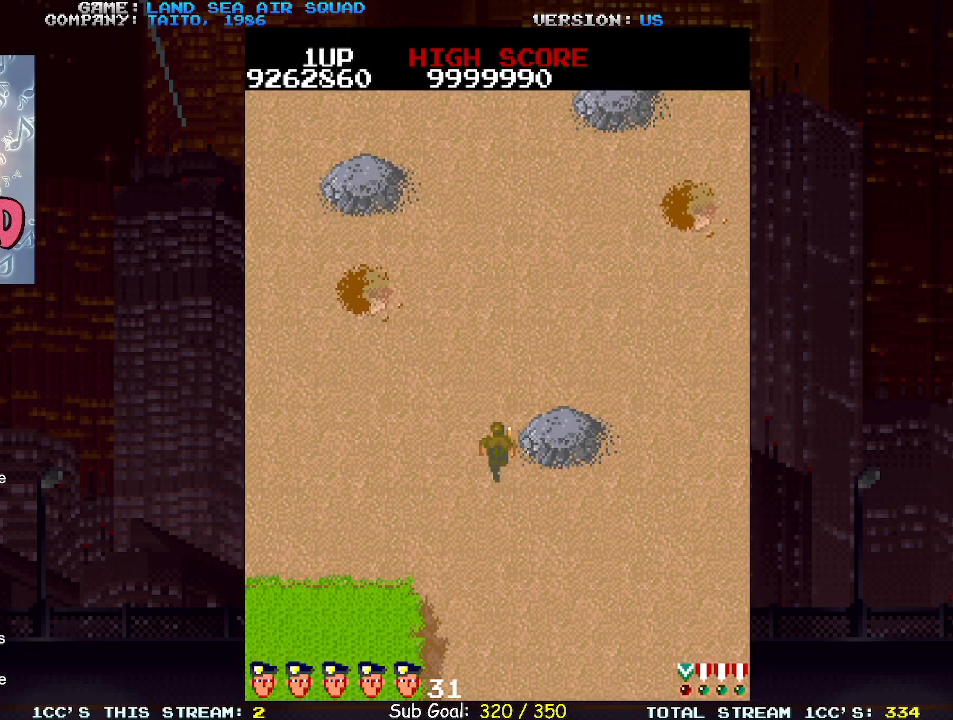
Gameplay with a controller (arcade stick); each line is a JSON object with the inputs held at the frame after it. "events" lists button and stick changes between this image and that frame as [ms after this image, input, new state], when the widget could be followed in between. Not read: L3 R3.
{"buttons": [], "left_stick": "up", "events": []}
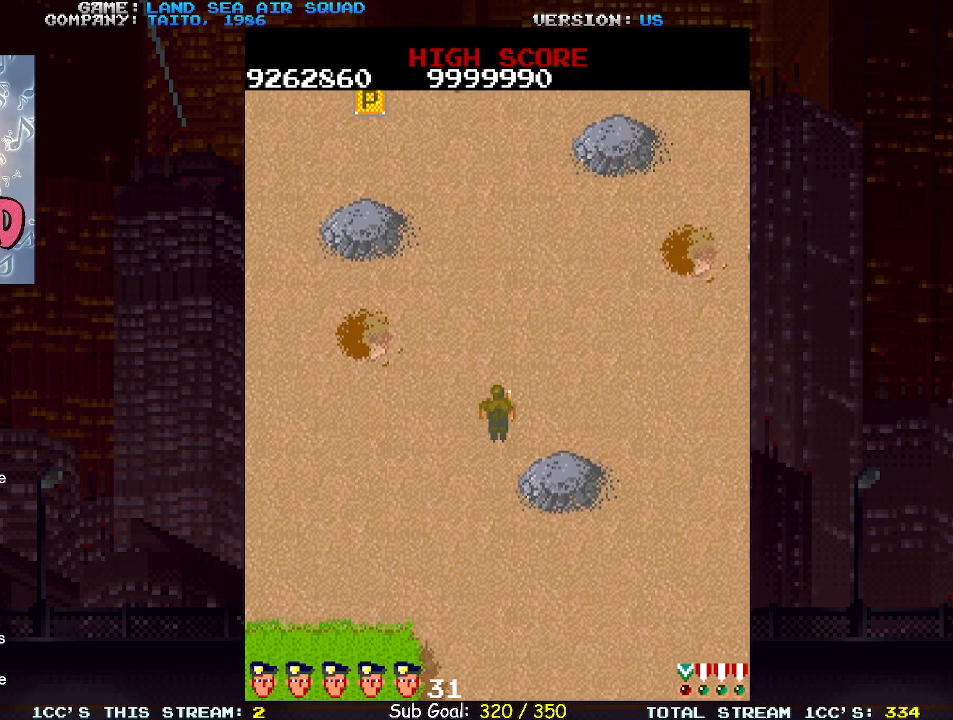
{"buttons": [], "left_stick": "up", "events": []}
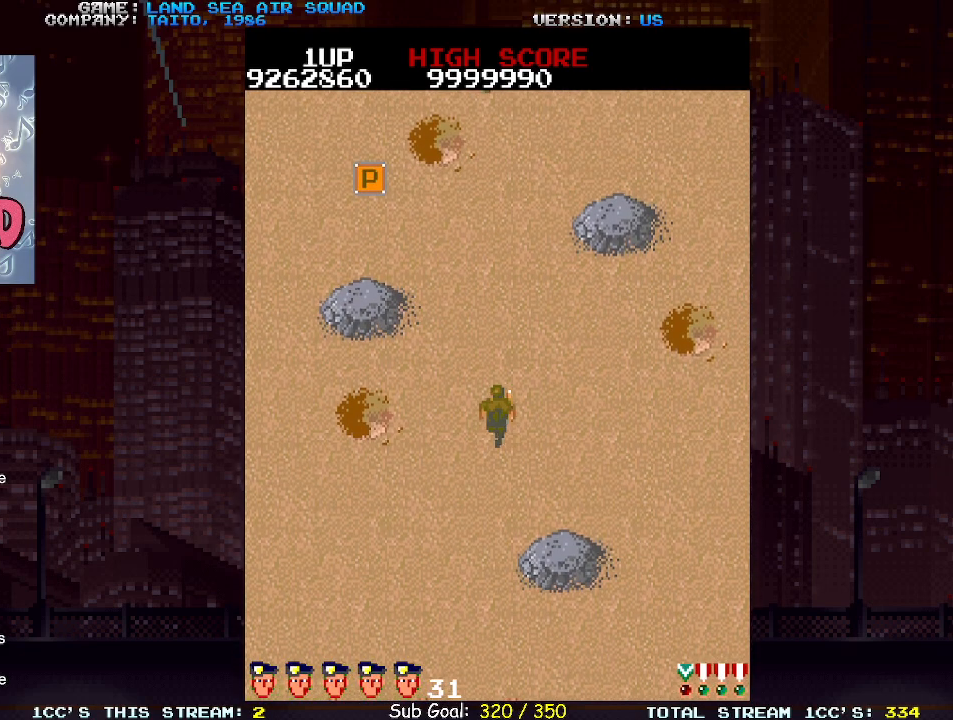
{"buttons": [], "left_stick": "up-left", "events": [[500, "left_stick", "up-left"]]}
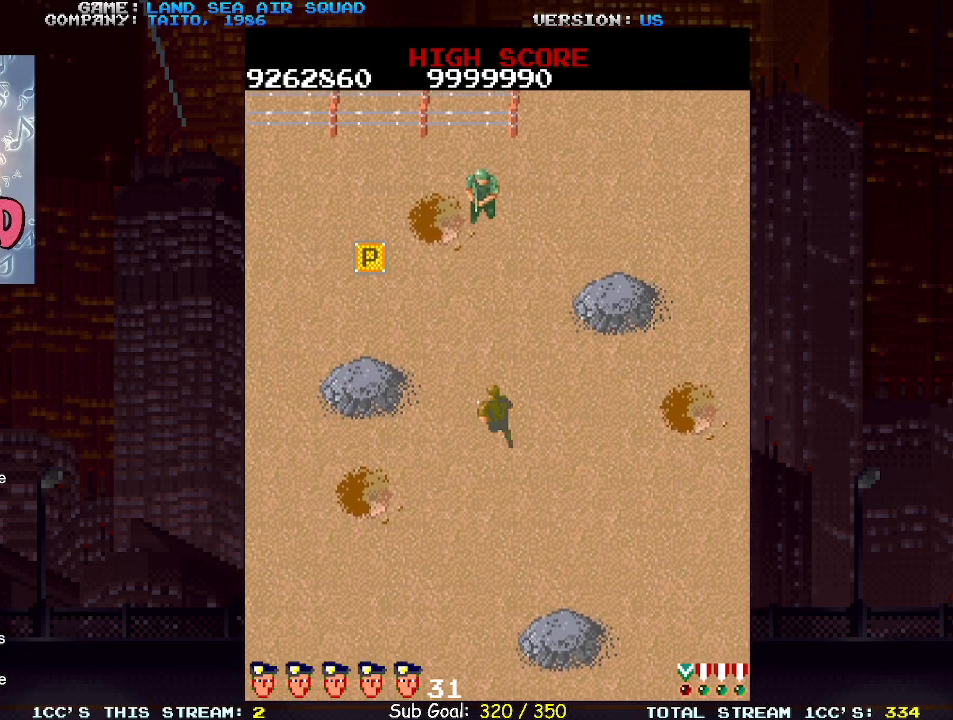
{"buttons": [], "left_stick": "up-left", "events": [[217, "left_stick", "up"], [283, "SQUARE", "down"], [350, "SQUARE", "up"], [400, "left_stick", "up-left"]]}
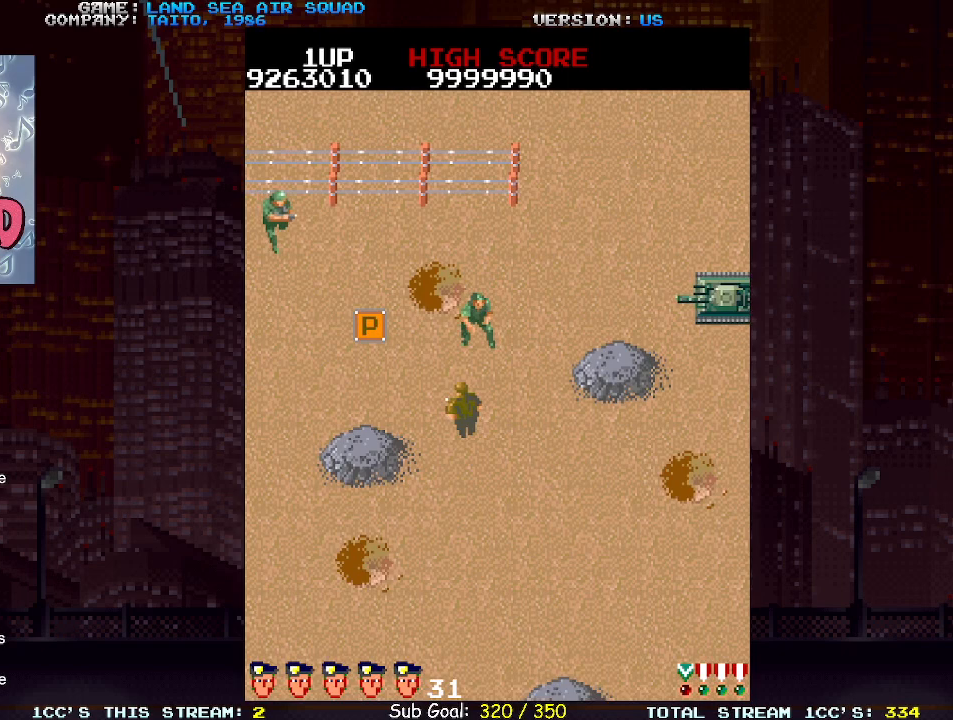
{"buttons": [], "left_stick": "up-left", "events": []}
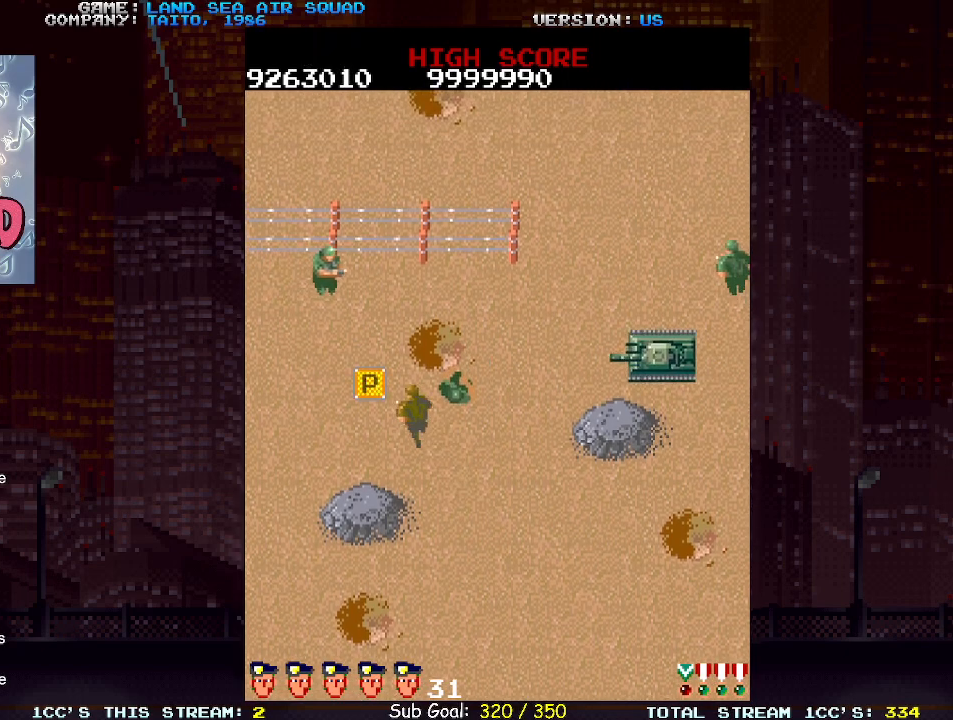
{"buttons": ["SQUARE"], "left_stick": "right", "events": [[200, "SQUARE", "down"], [283, "SQUARE", "up"], [333, "left_stick", "right"], [483, "SQUARE", "down"]]}
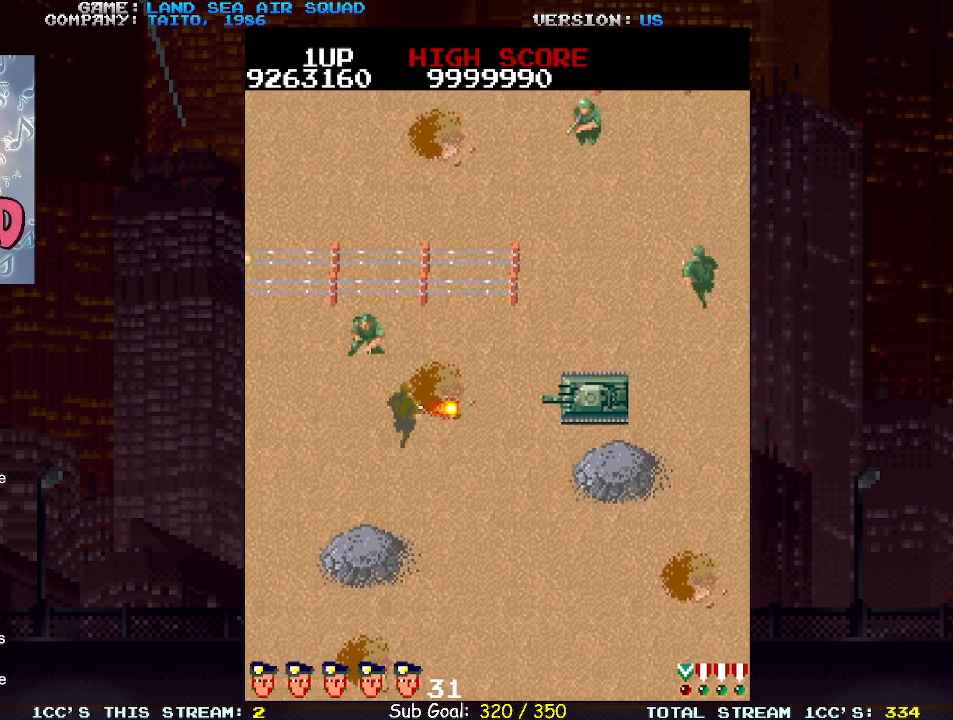
{"buttons": [], "left_stick": "right", "events": [[50, "SQUARE", "up"], [83, "left_stick", "down-right"], [467, "left_stick", "right"]]}
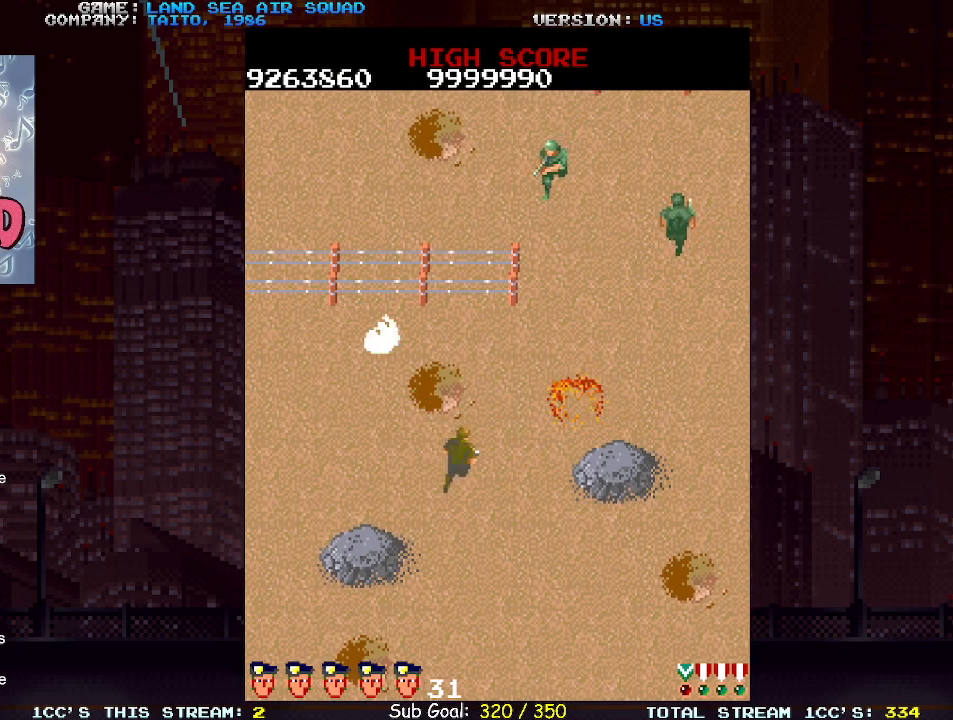
{"buttons": ["SQUARE"], "left_stick": "up", "events": [[100, "left_stick", "up-right"], [450, "left_stick", "up"], [500, "SQUARE", "down"]]}
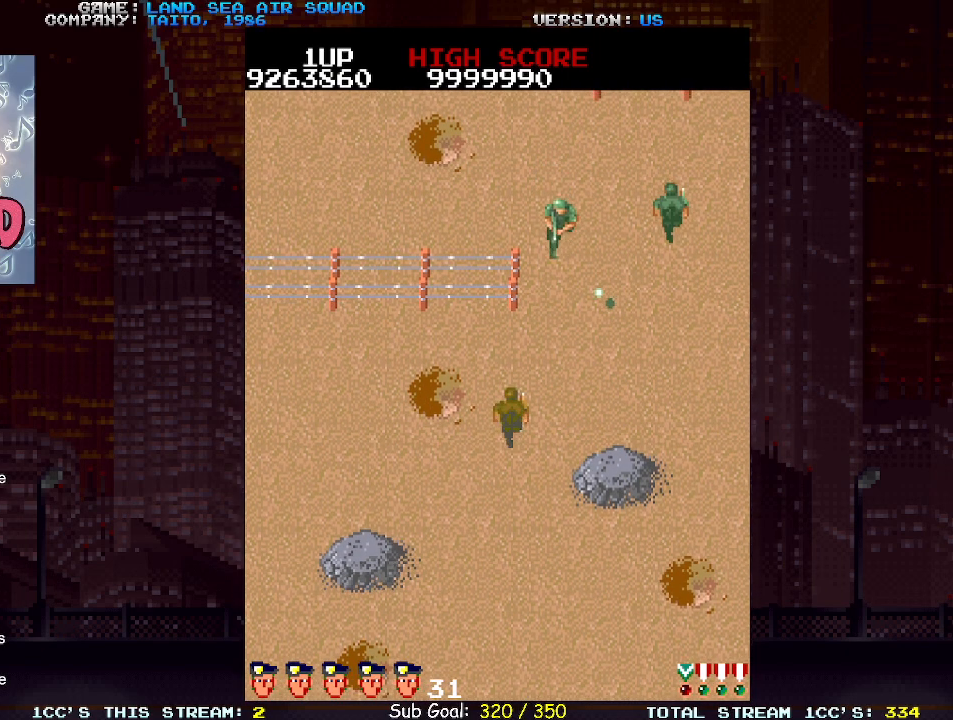
{"buttons": [], "left_stick": "right", "events": [[50, "left_stick", "up-right"], [67, "SQUARE", "up"], [183, "SQUARE", "down"], [200, "left_stick", "down-right"], [250, "SQUARE", "up"], [467, "left_stick", "right"]]}
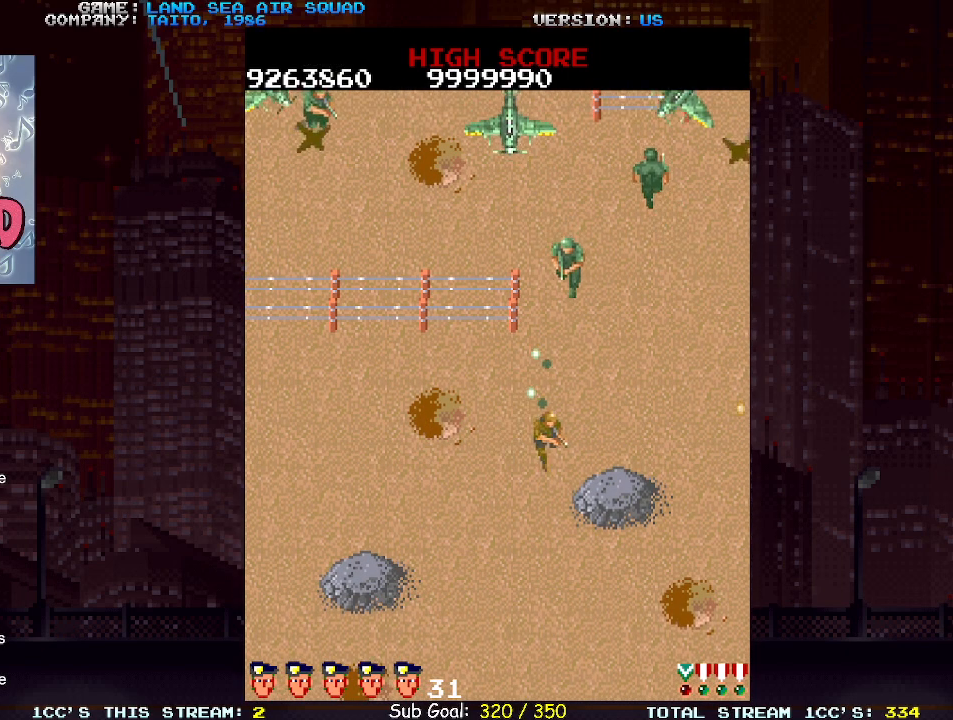
{"buttons": [], "left_stick": "up", "events": [[83, "left_stick", "up"], [133, "SQUARE", "down"], [200, "SQUARE", "up"], [267, "left_stick", "right"], [483, "left_stick", "up"]]}
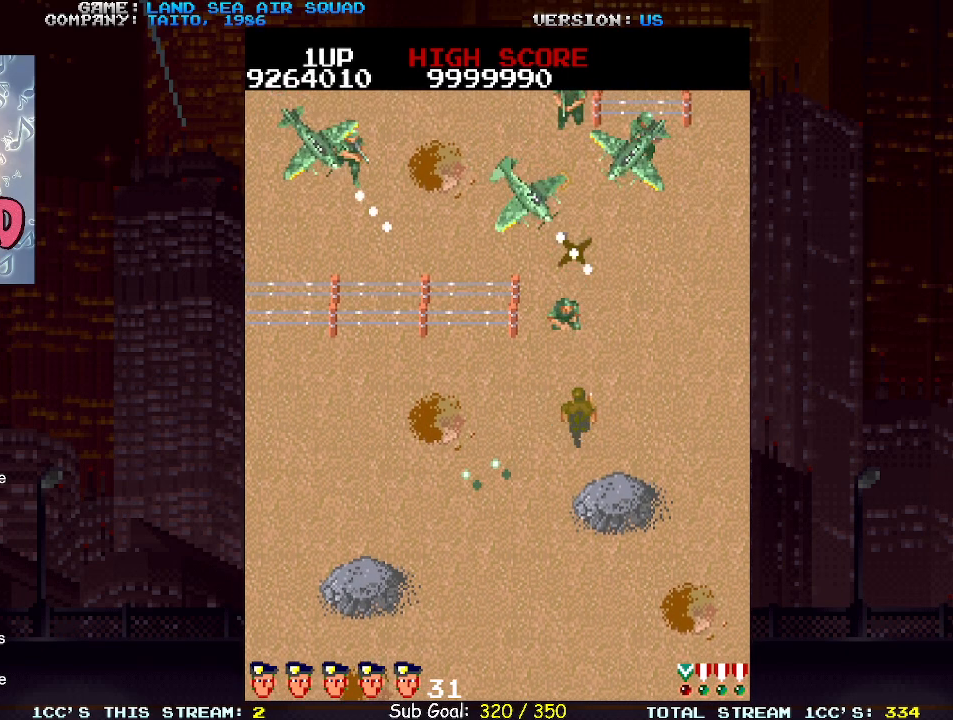
{"buttons": [], "left_stick": "up", "events": [[83, "SQUARE", "down"], [167, "SQUARE", "up"]]}
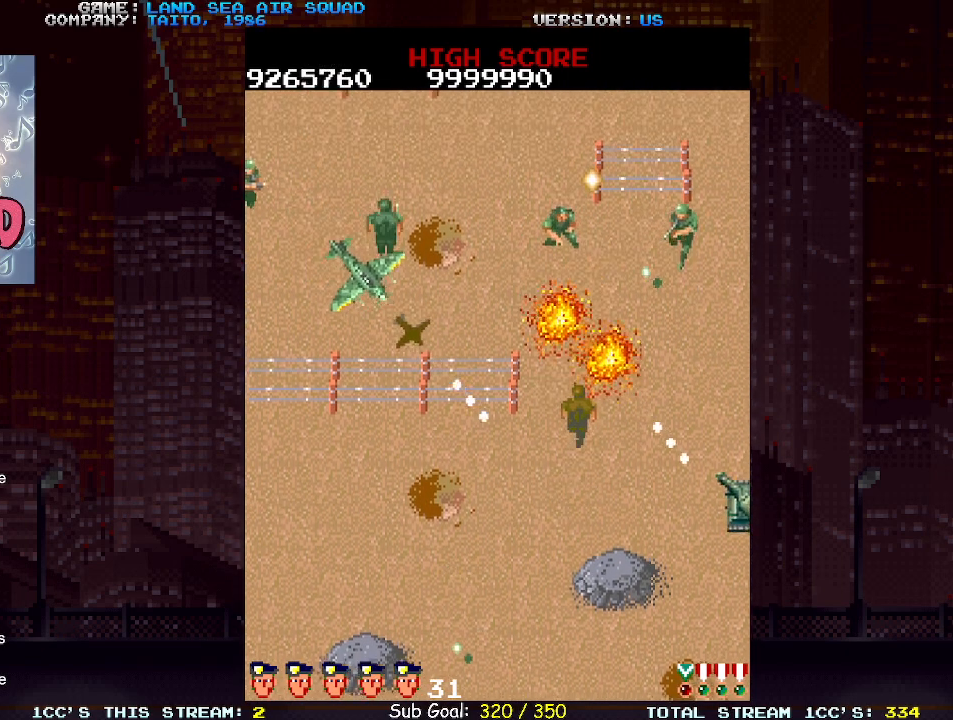
{"buttons": [], "left_stick": "up", "events": [[250, "left_stick", "up-left"], [350, "SQUARE", "down"], [417, "SQUARE", "up"], [483, "left_stick", "up"]]}
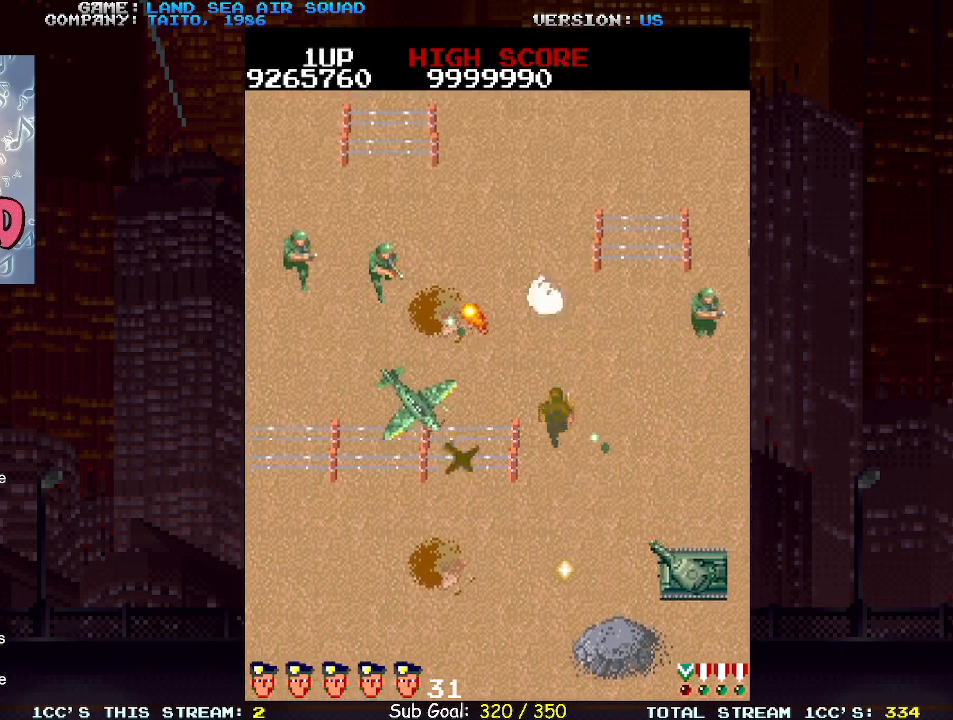
{"buttons": [], "left_stick": "up", "events": [[83, "left_stick", "up-right"], [300, "SQUARE", "down"], [300, "left_stick", "right"], [367, "SQUARE", "up"], [433, "left_stick", "up"]]}
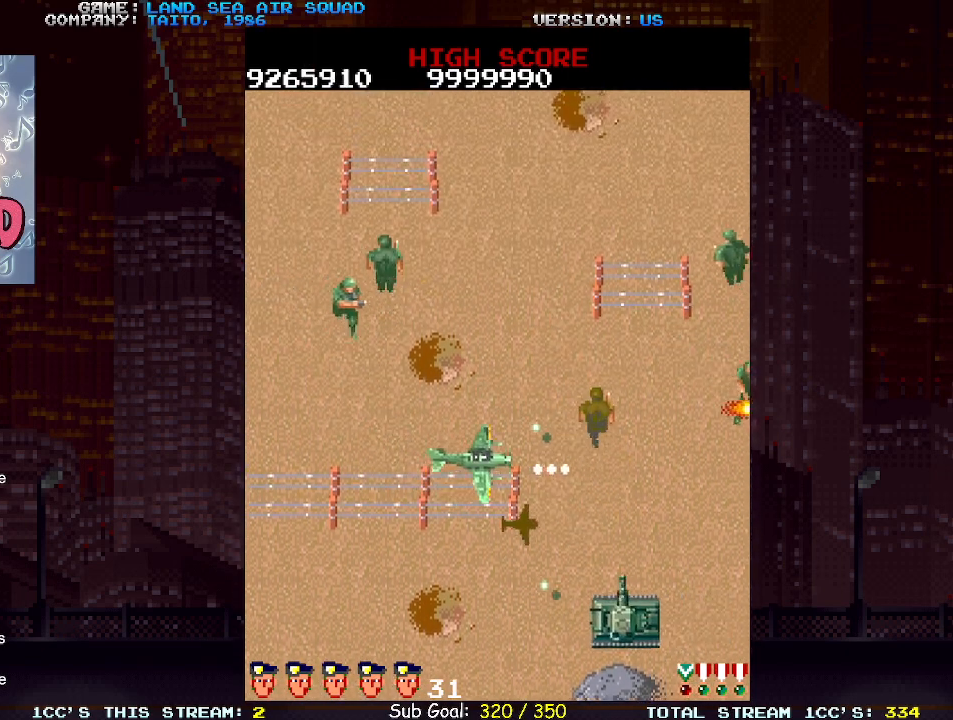
{"buttons": [], "left_stick": "up-left", "events": [[200, "left_stick", "down-left"], [267, "SQUARE", "down"], [333, "SQUARE", "up"], [367, "left_stick", "up-left"]]}
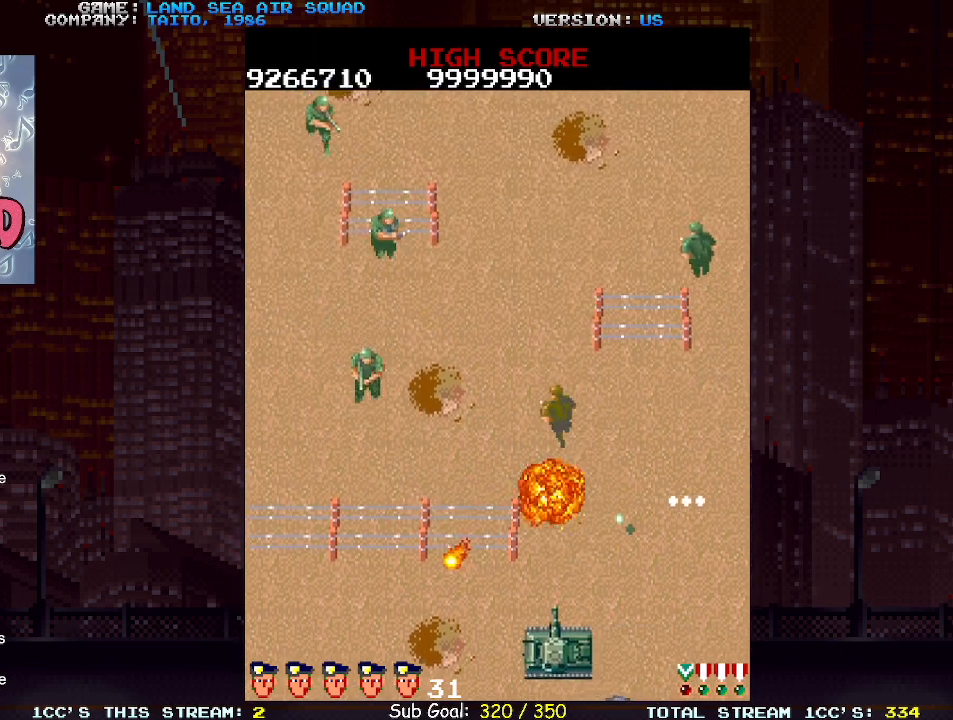
{"buttons": [], "left_stick": "up-left", "events": [[100, "left_stick", "left"], [200, "SQUARE", "down"], [267, "SQUARE", "up"], [367, "left_stick", "up-left"]]}
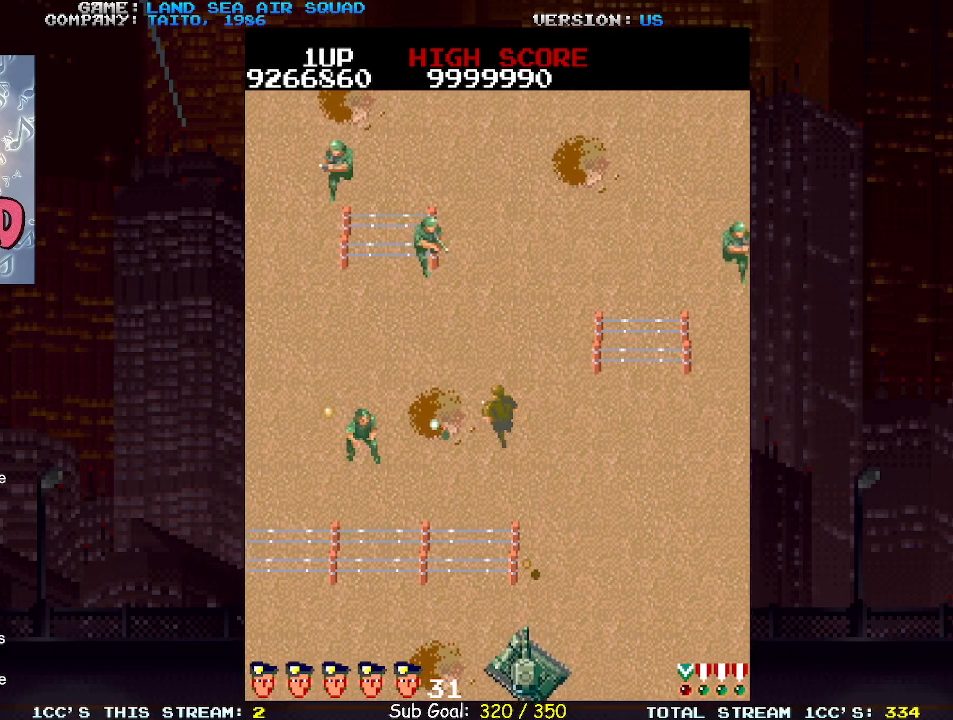
{"buttons": [], "left_stick": "down-left", "events": [[83, "SQUARE", "down"], [150, "SQUARE", "up"], [167, "left_stick", "up-right"], [333, "left_stick", "up-left"], [433, "left_stick", "down-left"]]}
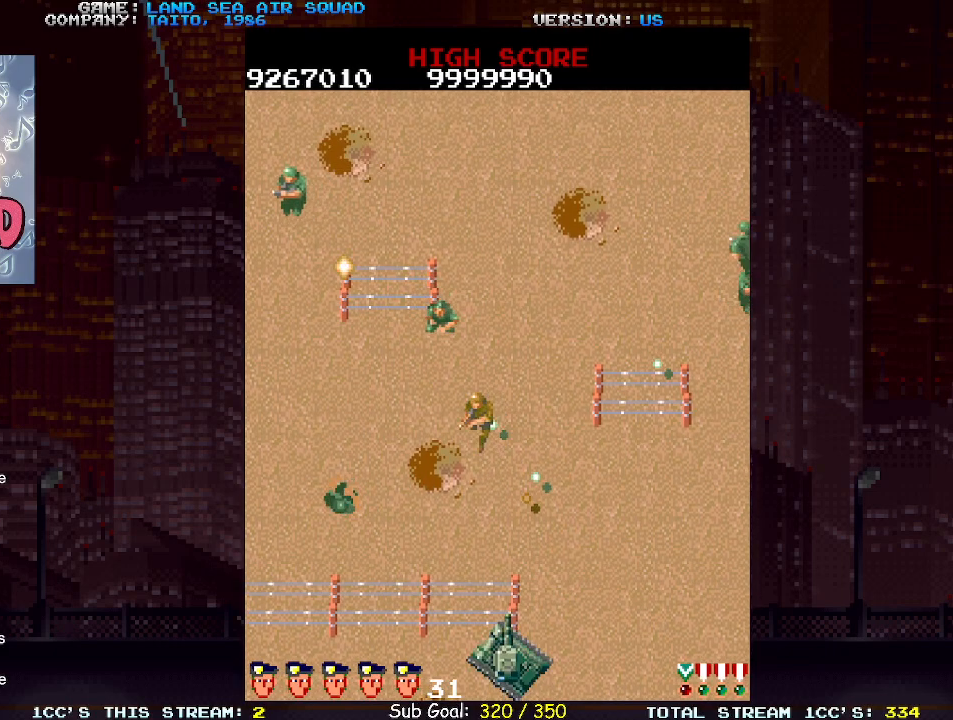
{"buttons": [], "left_stick": "up", "events": [[317, "left_stick", "up-left"], [433, "left_stick", "up"]]}
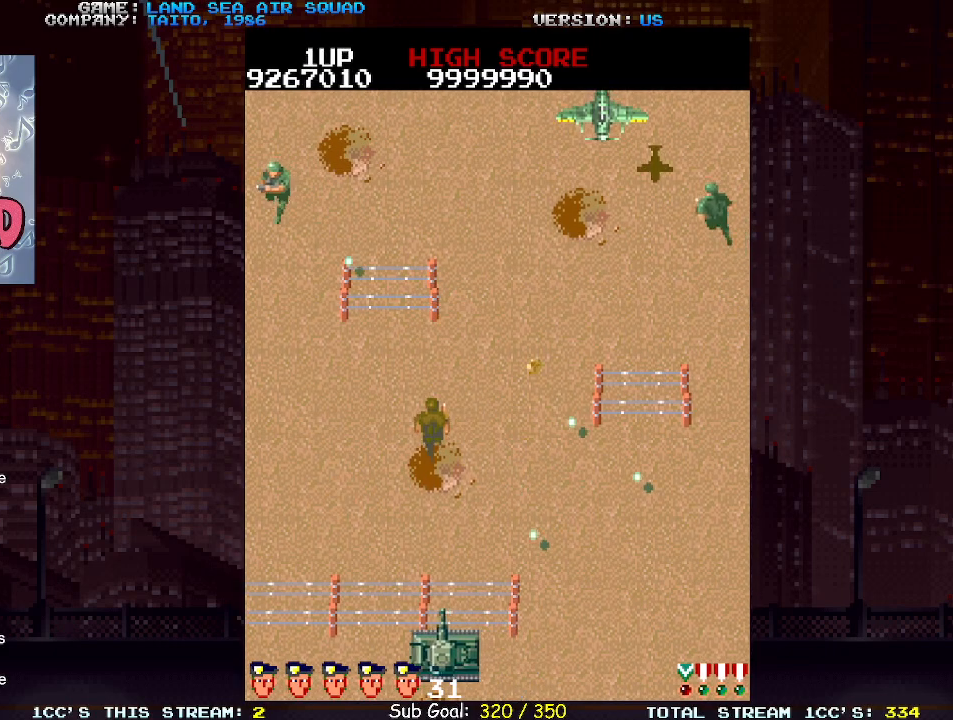
{"buttons": ["SQUARE"], "left_stick": "up-right", "events": [[100, "left_stick", "up-right"], [450, "SQUARE", "down"]]}
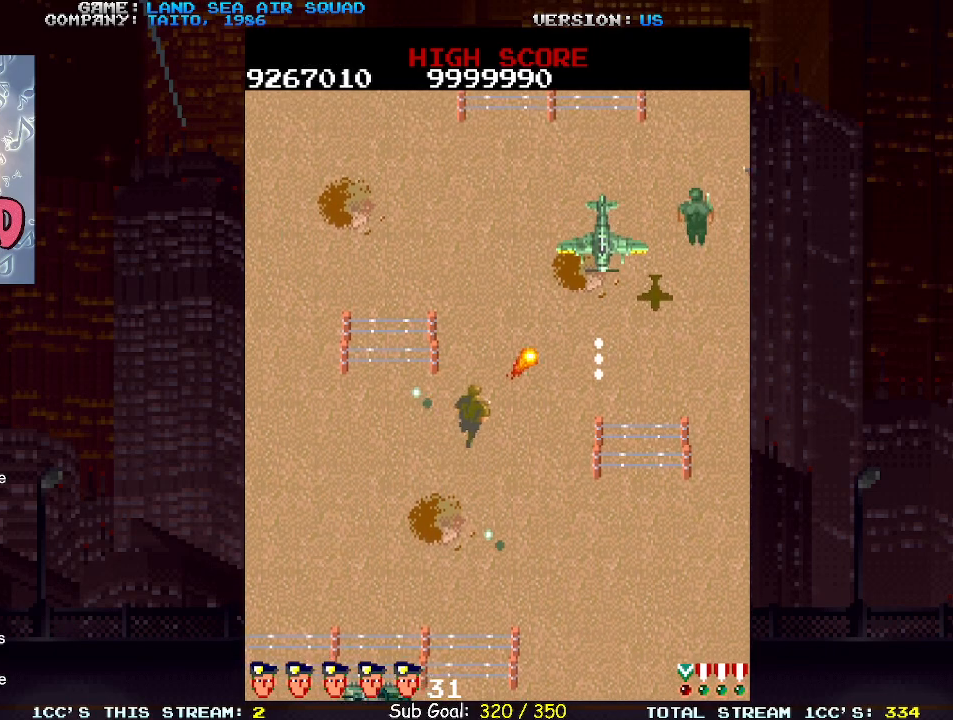
{"buttons": [], "left_stick": "up", "events": [[33, "SQUARE", "up"], [483, "left_stick", "up"]]}
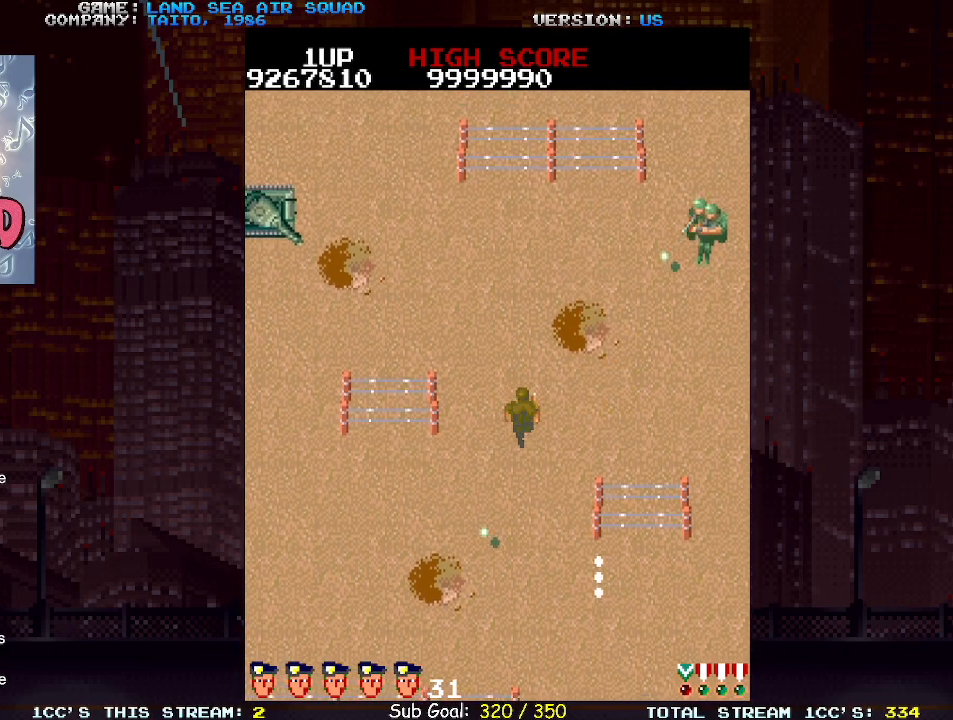
{"buttons": [], "left_stick": "up-right", "events": [[33, "left_stick", "up-left"], [317, "SQUARE", "down"], [367, "SQUARE", "up"], [433, "left_stick", "up-right"]]}
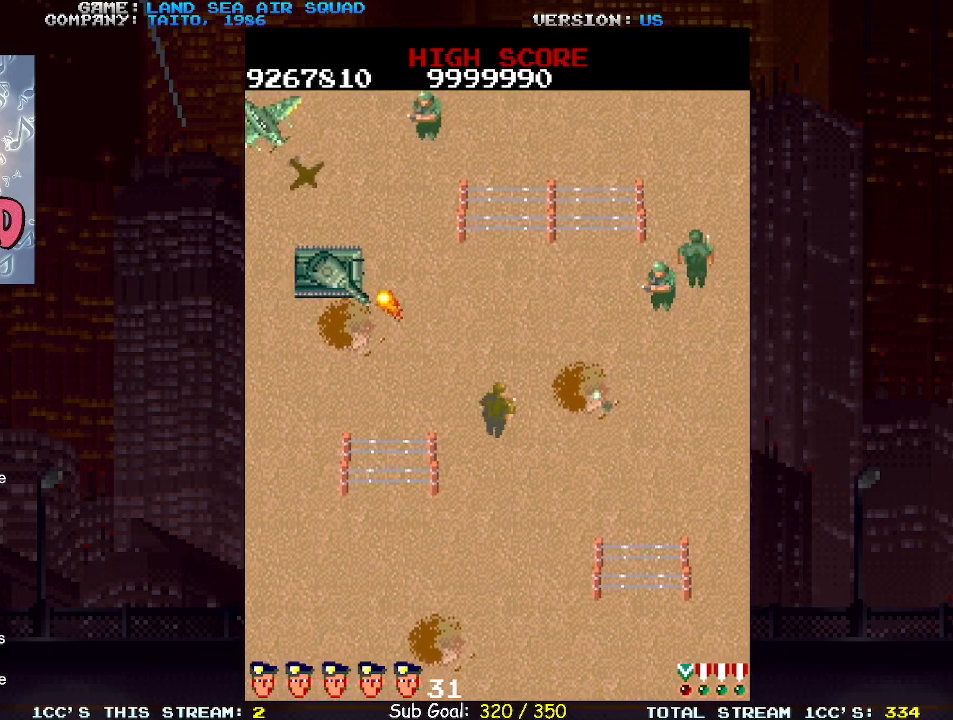
{"buttons": [], "left_stick": "down-left", "events": [[50, "SQUARE", "down"], [117, "SQUARE", "up"], [167, "left_stick", "up-left"], [367, "SQUARE", "down"], [450, "SQUARE", "up"], [483, "left_stick", "down-left"]]}
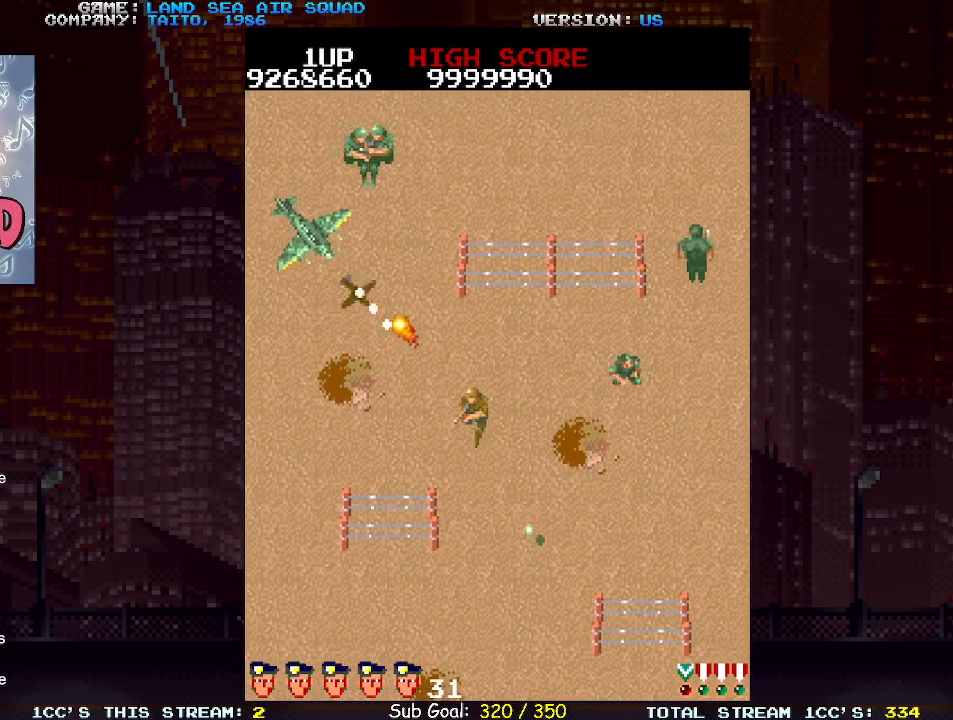
{"buttons": [], "left_stick": "up", "events": [[167, "left_stick", "left"], [483, "left_stick", "up"]]}
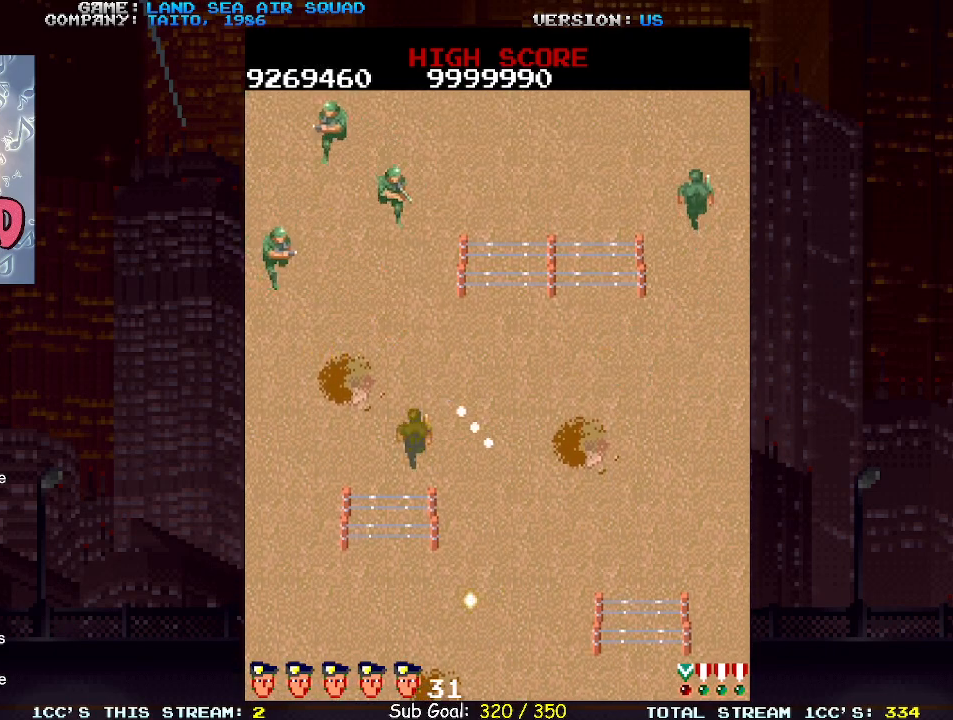
{"buttons": [], "left_stick": "up-right", "events": [[67, "SQUARE", "down"], [133, "SQUARE", "up"], [233, "left_stick", "up-left"], [317, "SQUARE", "down"], [383, "SQUARE", "up"], [417, "left_stick", "up-right"]]}
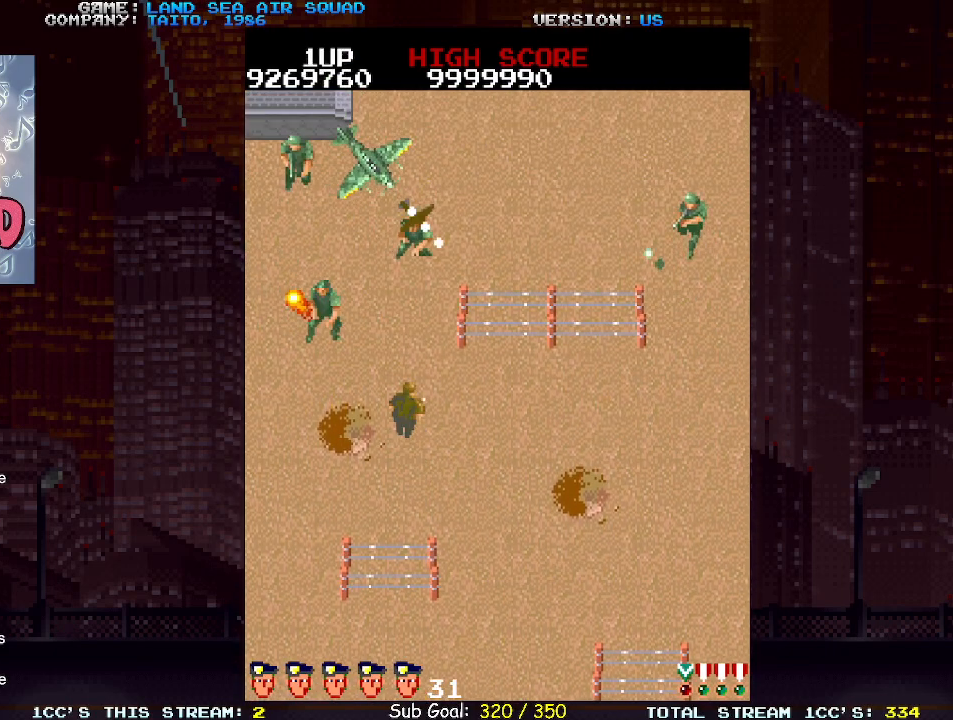
{"buttons": [], "left_stick": "up-left", "events": [[133, "left_stick", "up-left"], [217, "left_stick", "up"], [283, "SQUARE", "down"], [350, "SQUARE", "up"], [483, "left_stick", "up-left"]]}
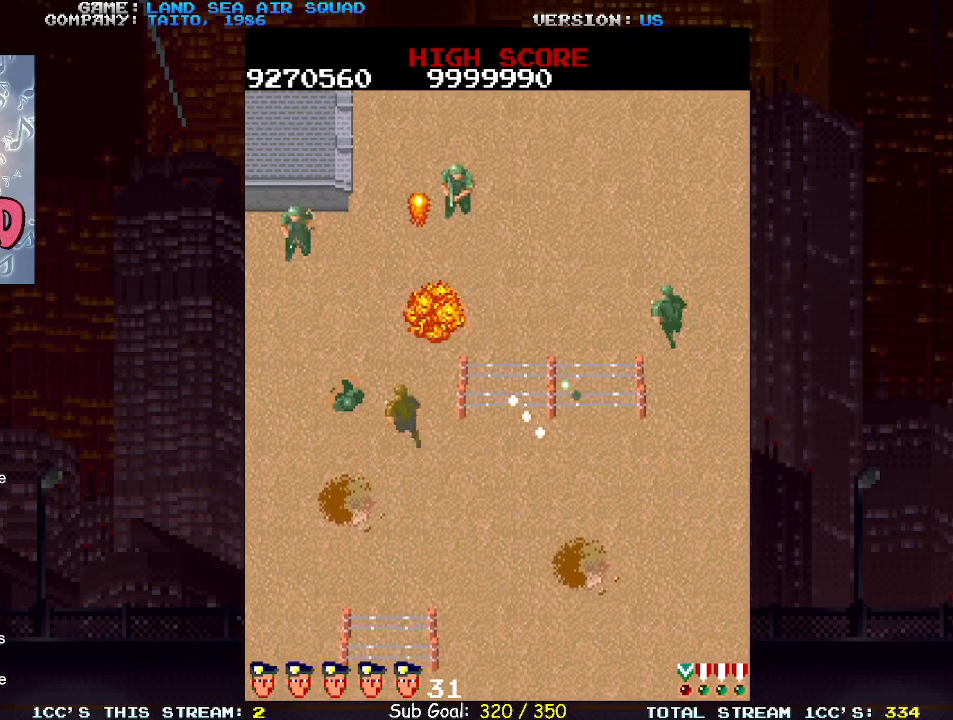
{"buttons": [], "left_stick": "up-right", "events": [[50, "SQUARE", "down"], [133, "SQUARE", "up"], [200, "left_stick", "up-right"], [367, "left_stick", "up-left"], [500, "left_stick", "up-right"]]}
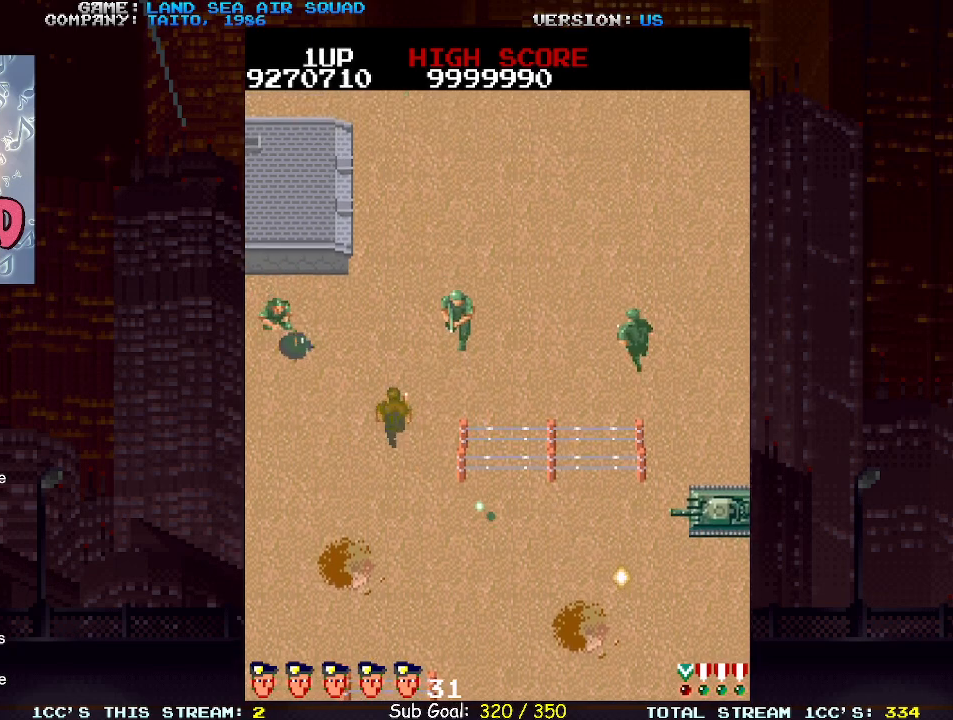
{"buttons": [], "left_stick": "up", "events": [[67, "SQUARE", "down"], [133, "SQUARE", "up"], [200, "left_stick", "up-left"], [317, "SQUARE", "down"], [400, "SQUARE", "up"], [400, "left_stick", "up-right"], [483, "left_stick", "up"]]}
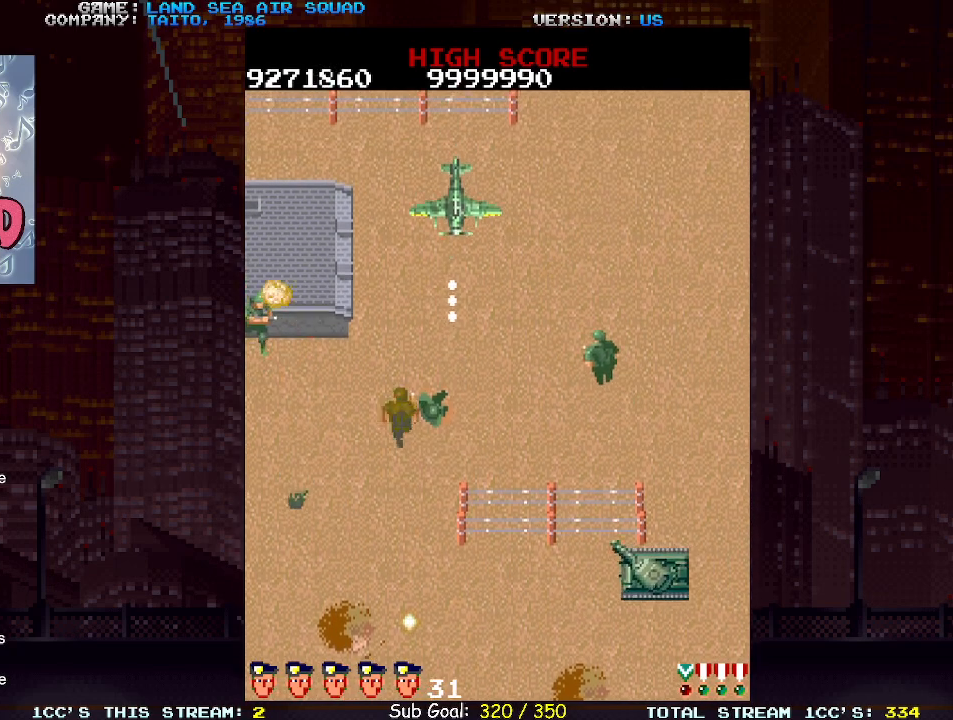
{"buttons": [], "left_stick": "left", "events": [[17, "left_stick", "up-left"], [200, "left_stick", "up-right"], [267, "SQUARE", "down"], [350, "SQUARE", "up"], [500, "left_stick", "left"]]}
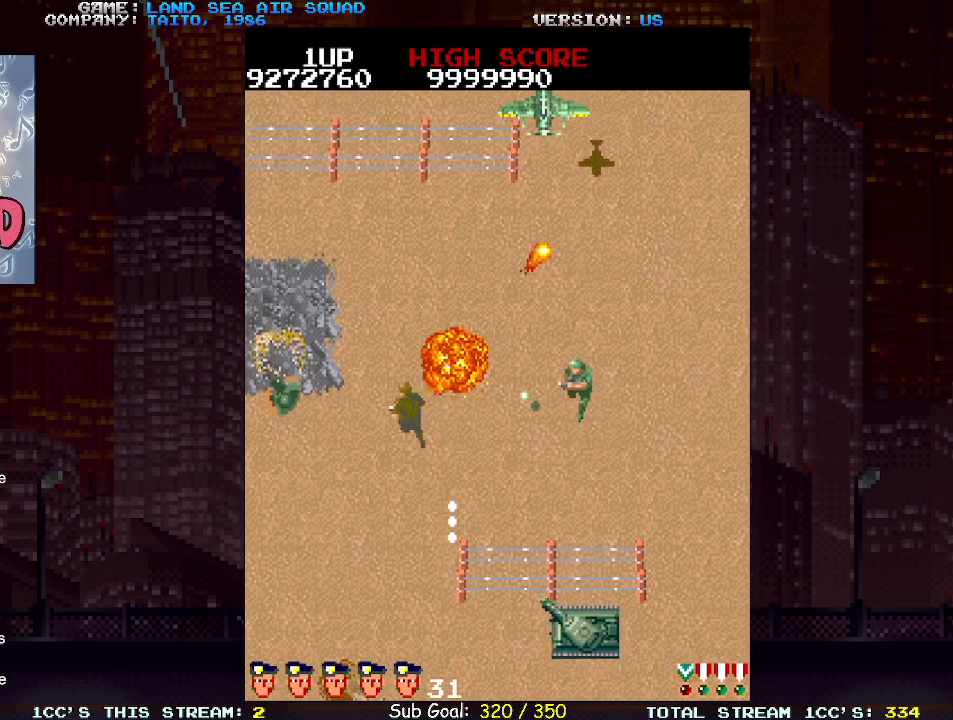
{"buttons": [], "left_stick": "up-left", "events": [[133, "left_stick", "right"], [250, "SQUARE", "down"], [317, "SQUARE", "up"], [317, "left_stick", "up-left"]]}
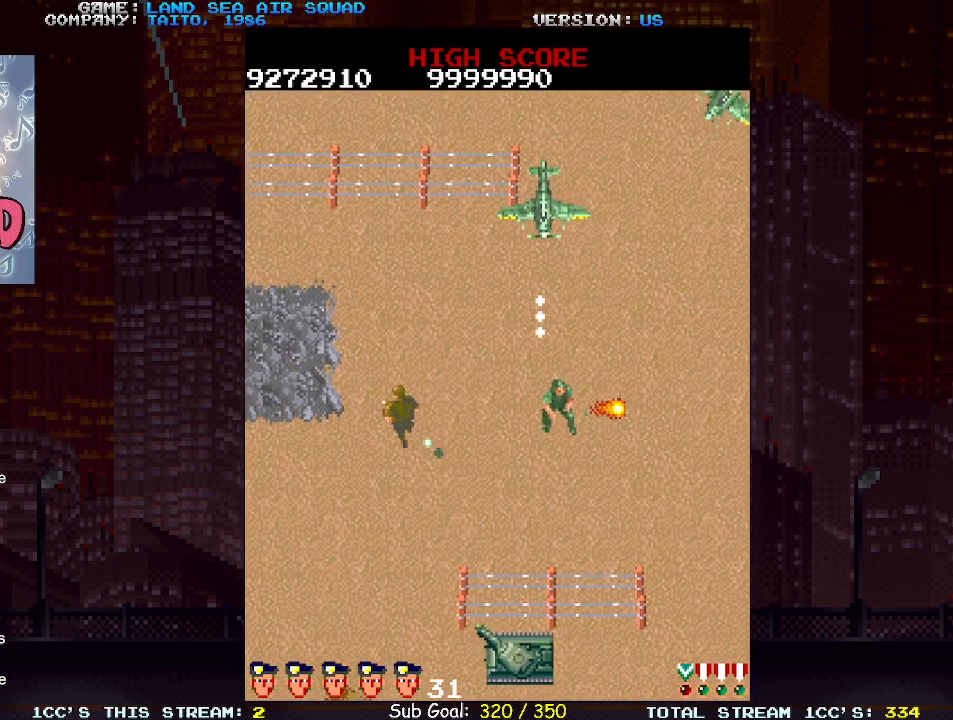
{"buttons": [], "left_stick": "right", "events": [[200, "left_stick", "up-right"], [367, "left_stick", "right"]]}
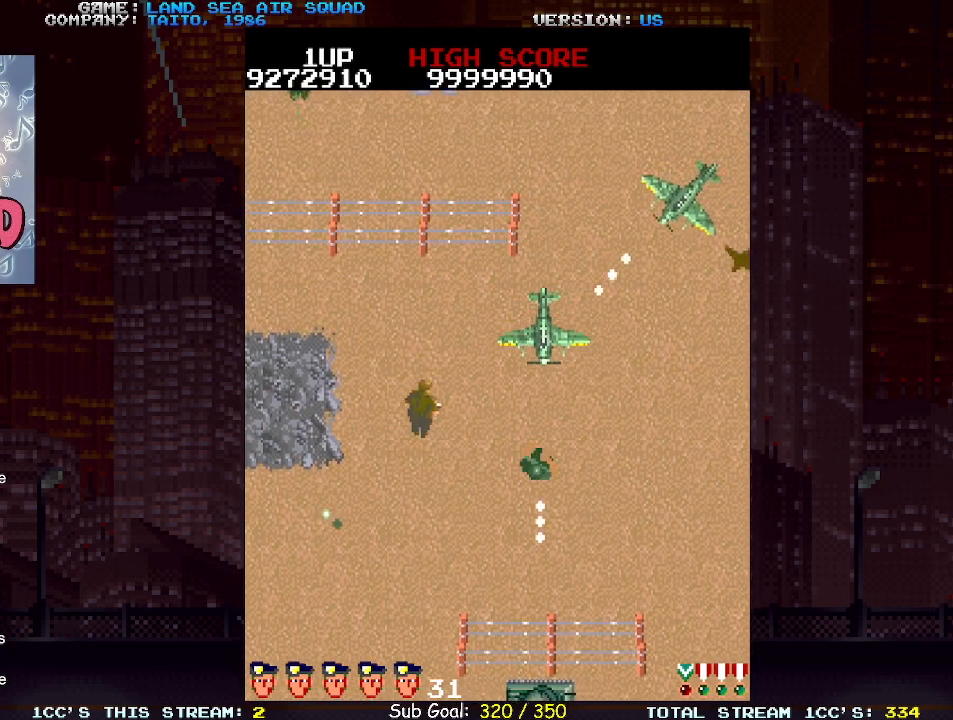
{"buttons": [], "left_stick": "up-left", "events": [[17, "SQUARE", "down"], [67, "SQUARE", "up"], [183, "left_stick", "up-right"], [300, "SQUARE", "down"], [367, "SQUARE", "up"], [417, "left_stick", "up-left"]]}